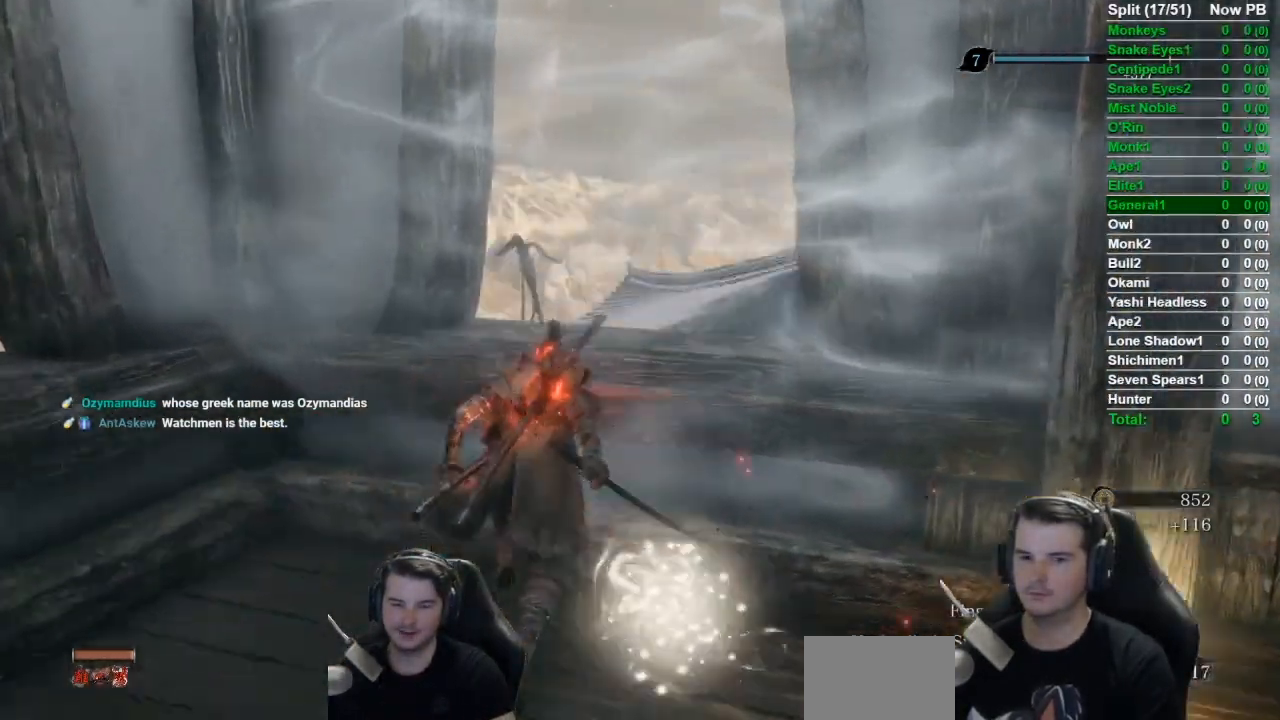
Gameplay with a controller (Xbox layout); each line is a JSON object with the inputs held at the frame after it. "events" lists button and stick changes between this image and that frame as [ms after this image, input, new state], when the widget could be followed in between.
{"buttons": ["B"], "left_stick": "up", "right_stick": "center", "events": [[167, "right_stick", "center"]]}
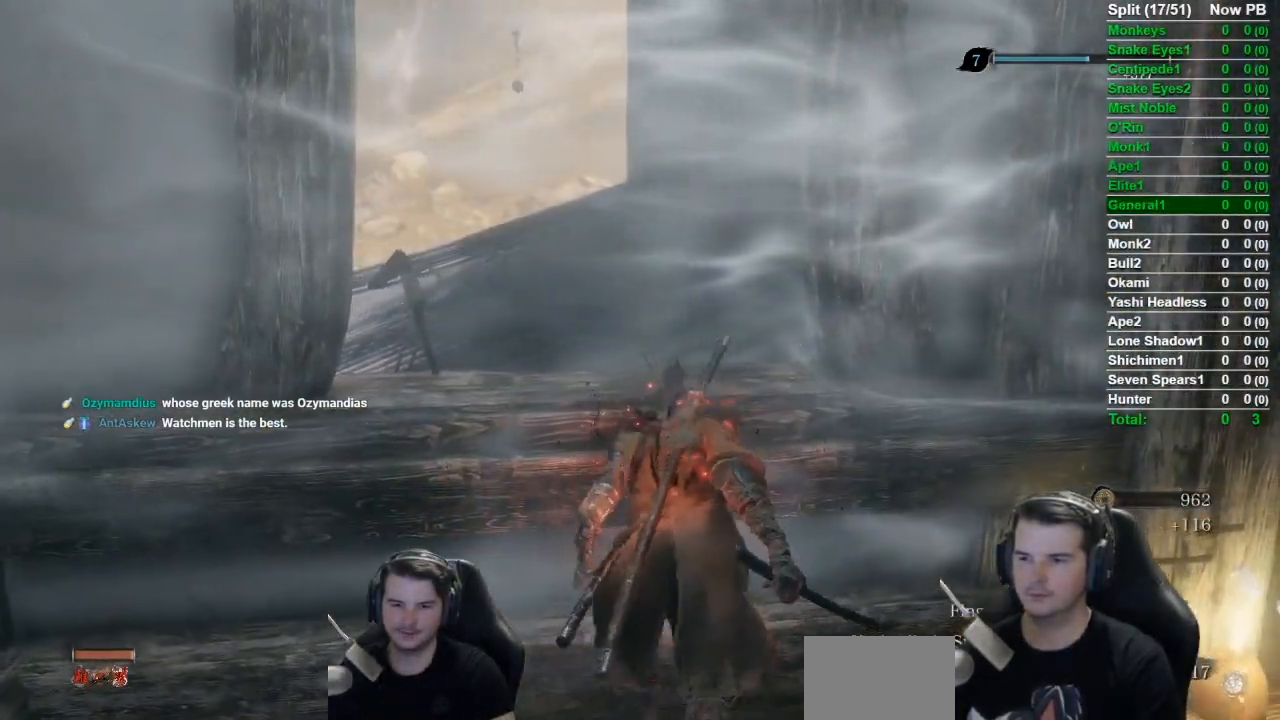
{"buttons": ["A", "B"], "left_stick": "up", "right_stick": "center", "events": [[434, "A", "down"]]}
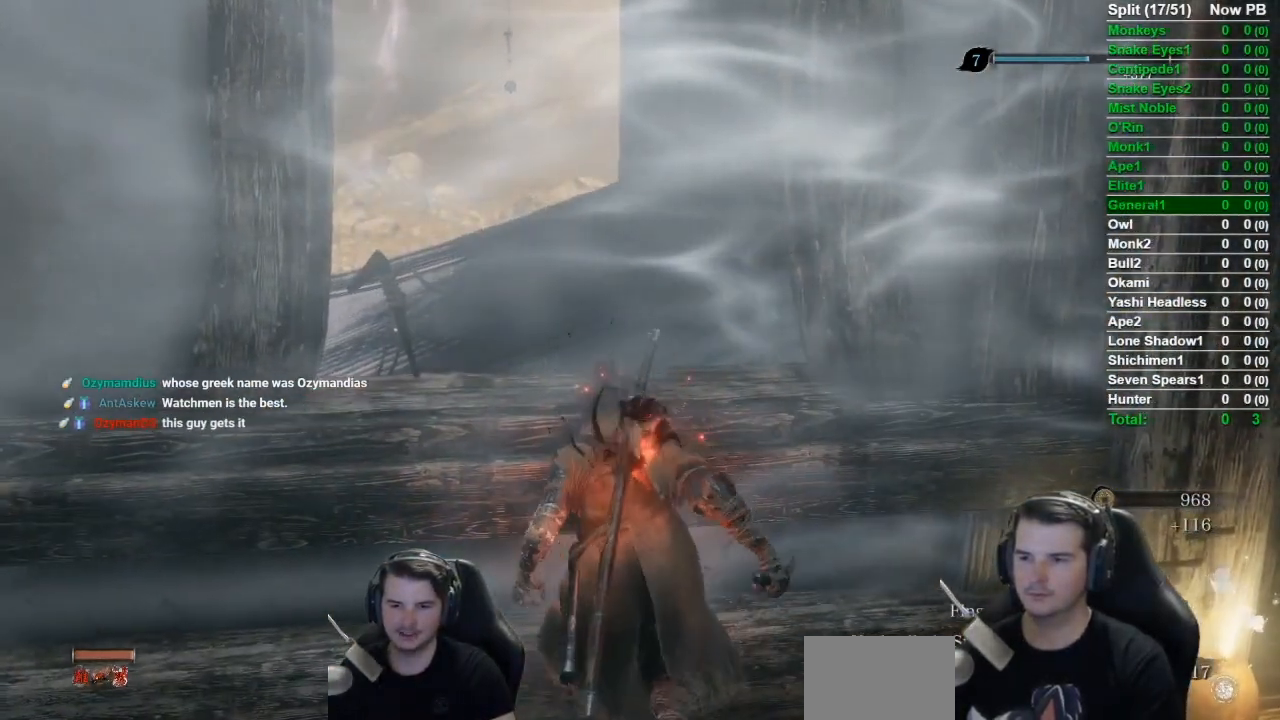
{"buttons": ["B"], "left_stick": "up", "right_stick": "center", "events": [[201, "A", "up"]]}
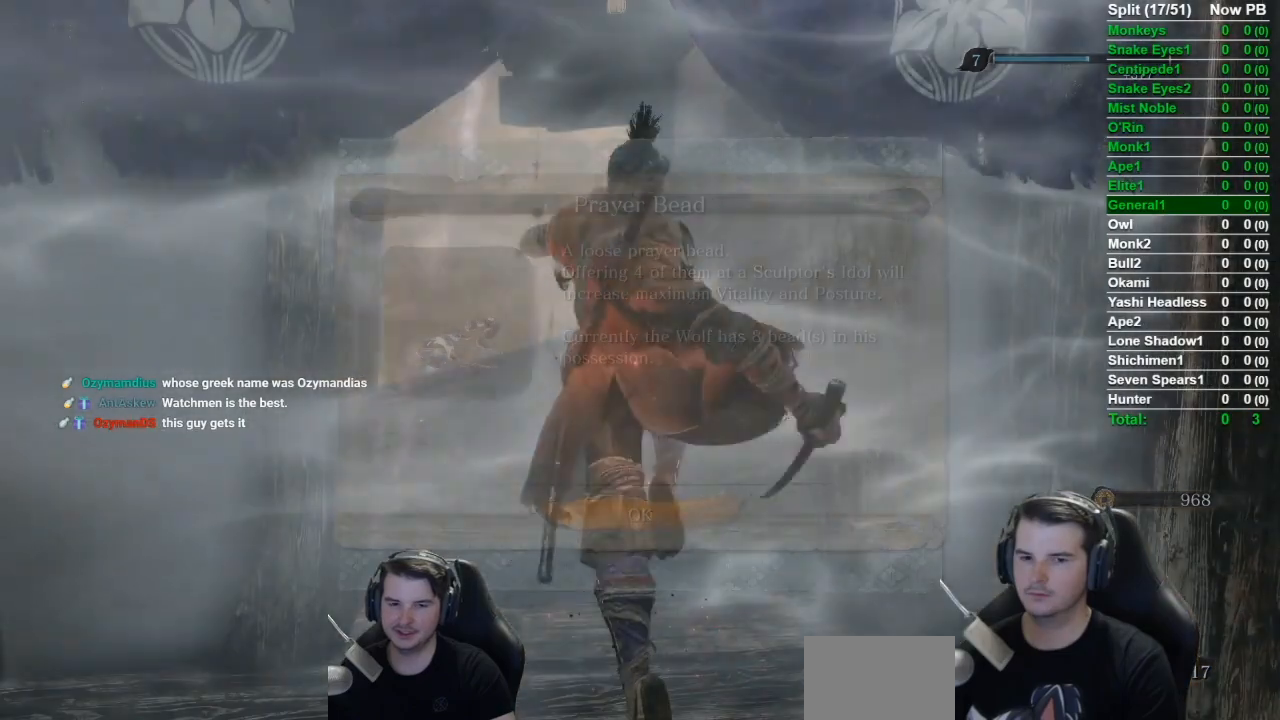
{"buttons": ["A", "B"], "left_stick": "up", "right_stick": "center", "events": [[367, "A", "down"]]}
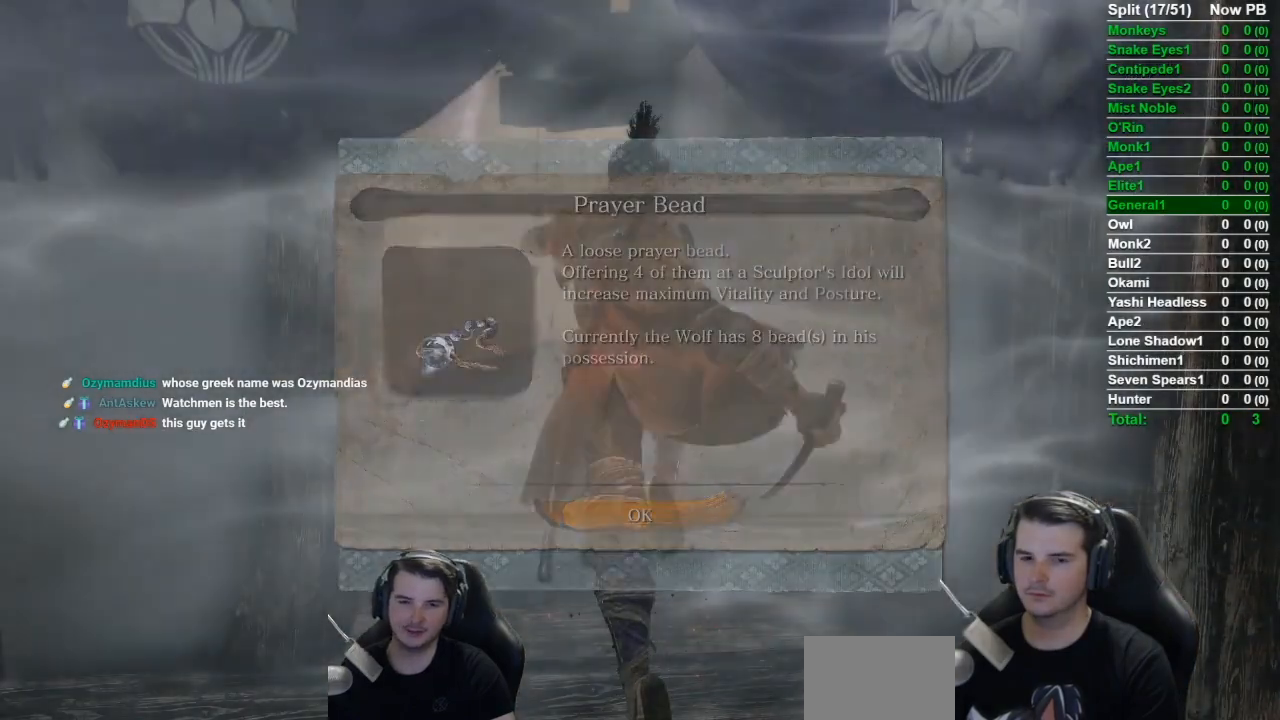
{"buttons": ["B"], "left_stick": "up", "right_stick": "center", "events": [[17, "A", "up"]]}
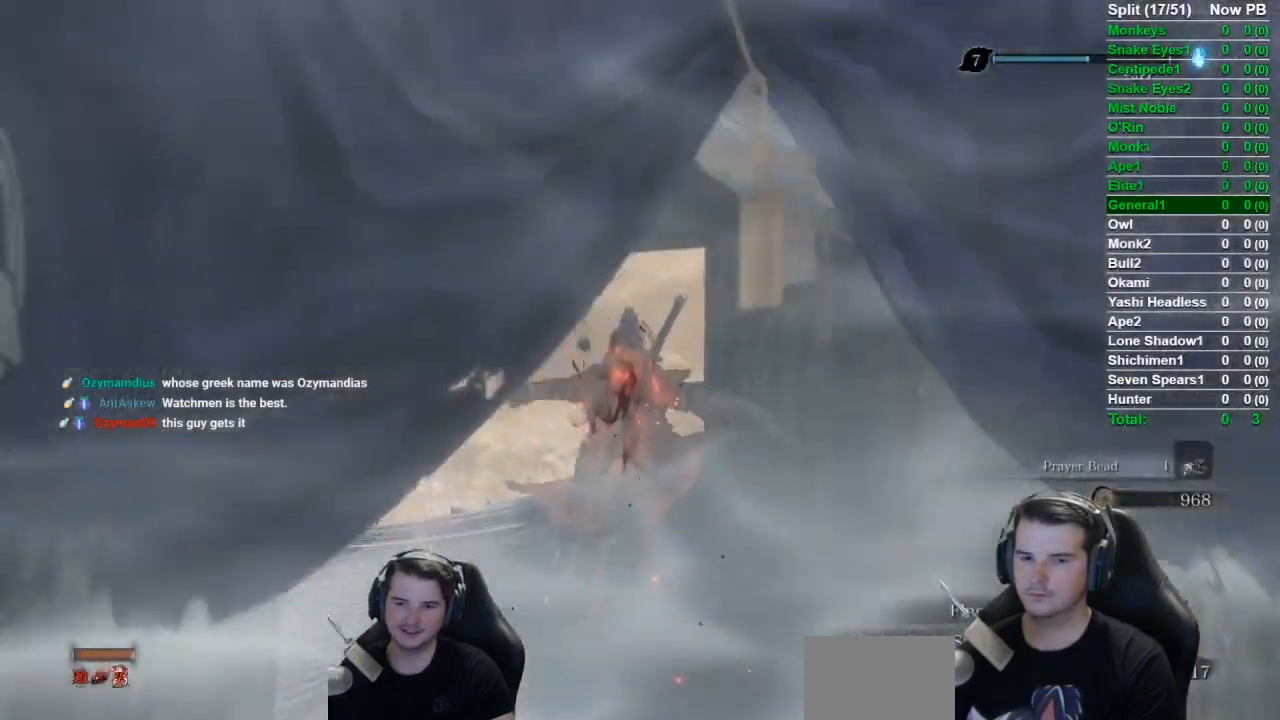
{"buttons": ["B"], "left_stick": "up", "right_stick": "down-right", "events": [[267, "right_stick", "down-right"]]}
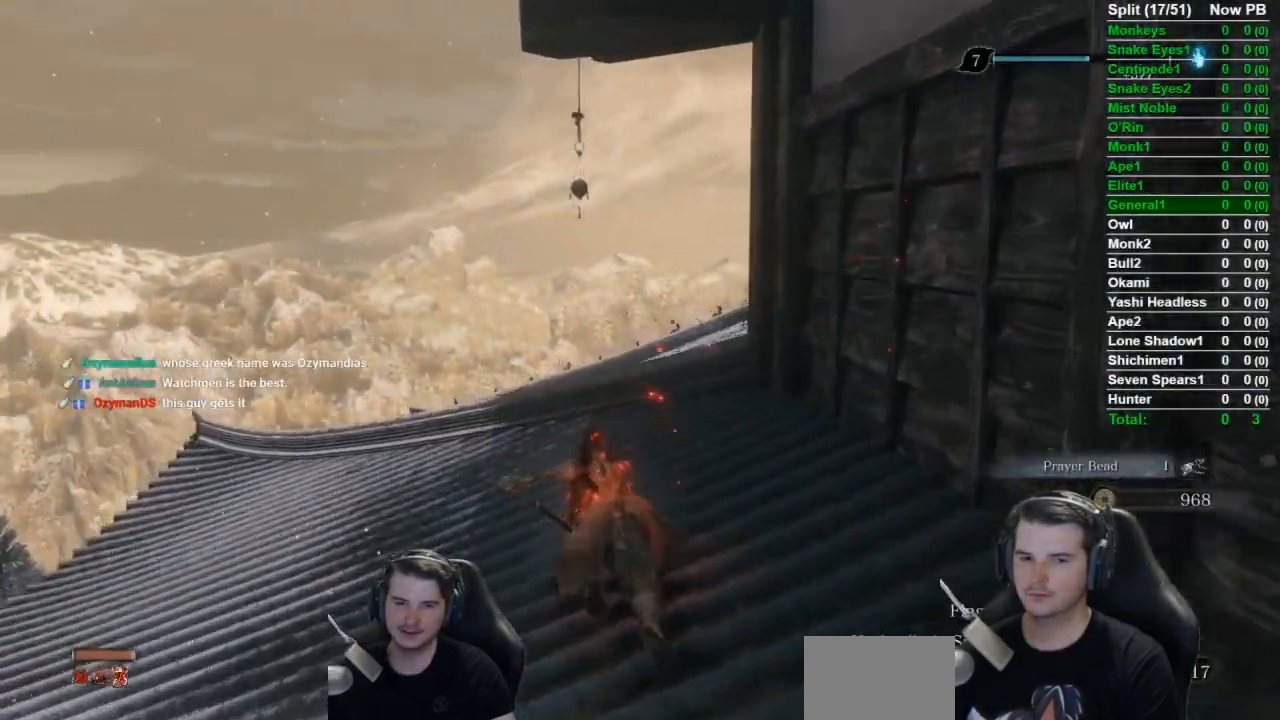
{"buttons": ["B"], "left_stick": "up", "right_stick": "down-right", "events": []}
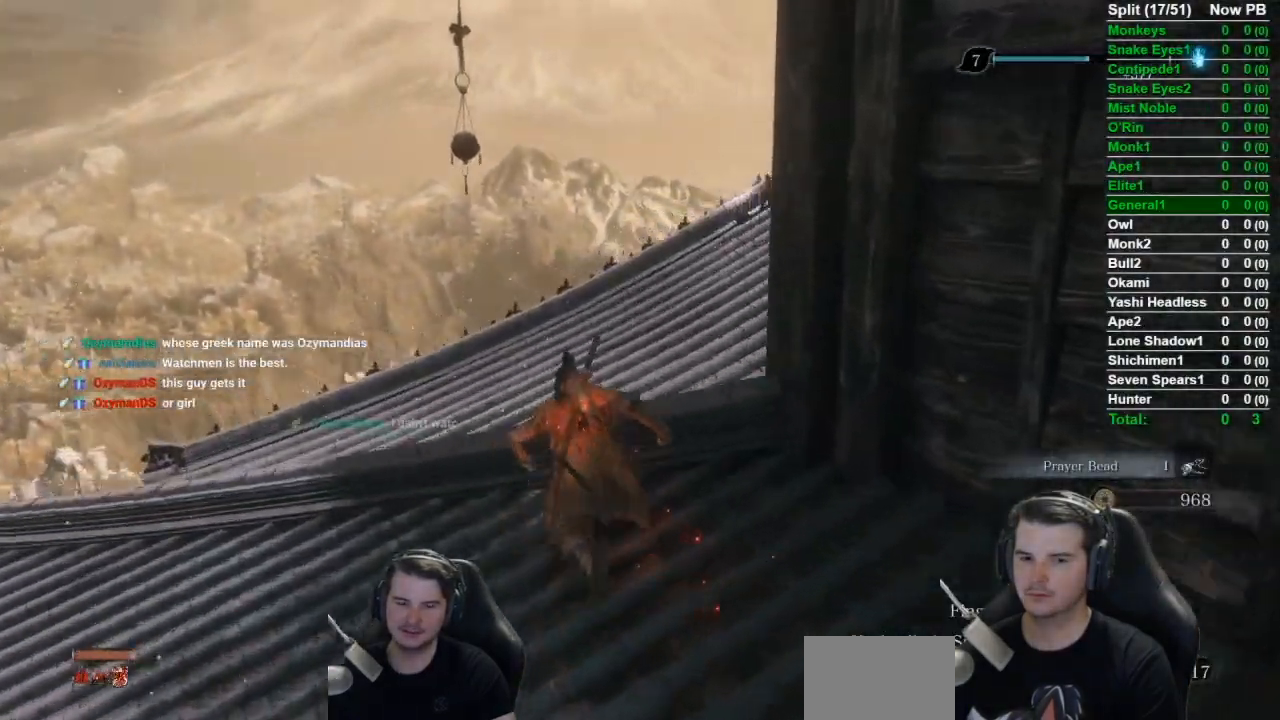
{"buttons": ["B"], "left_stick": "up", "right_stick": "down-right", "events": []}
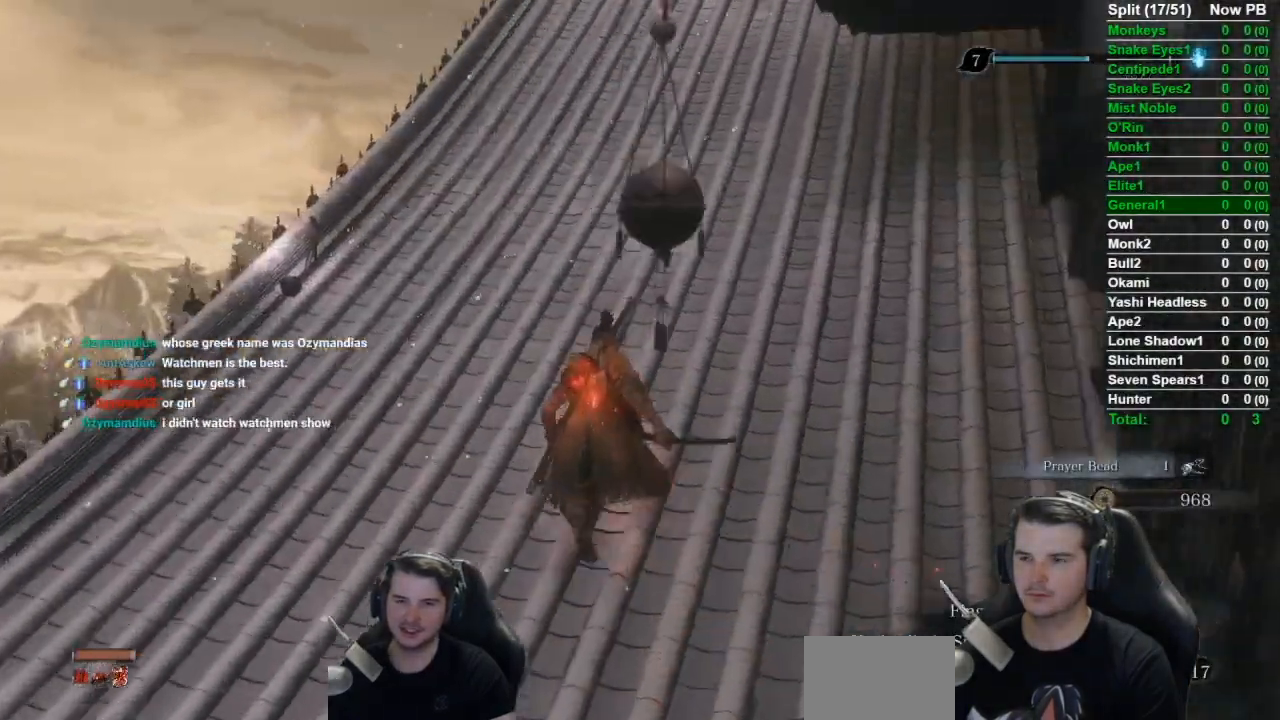
{"buttons": ["B"], "left_stick": "up", "right_stick": "down-right", "events": []}
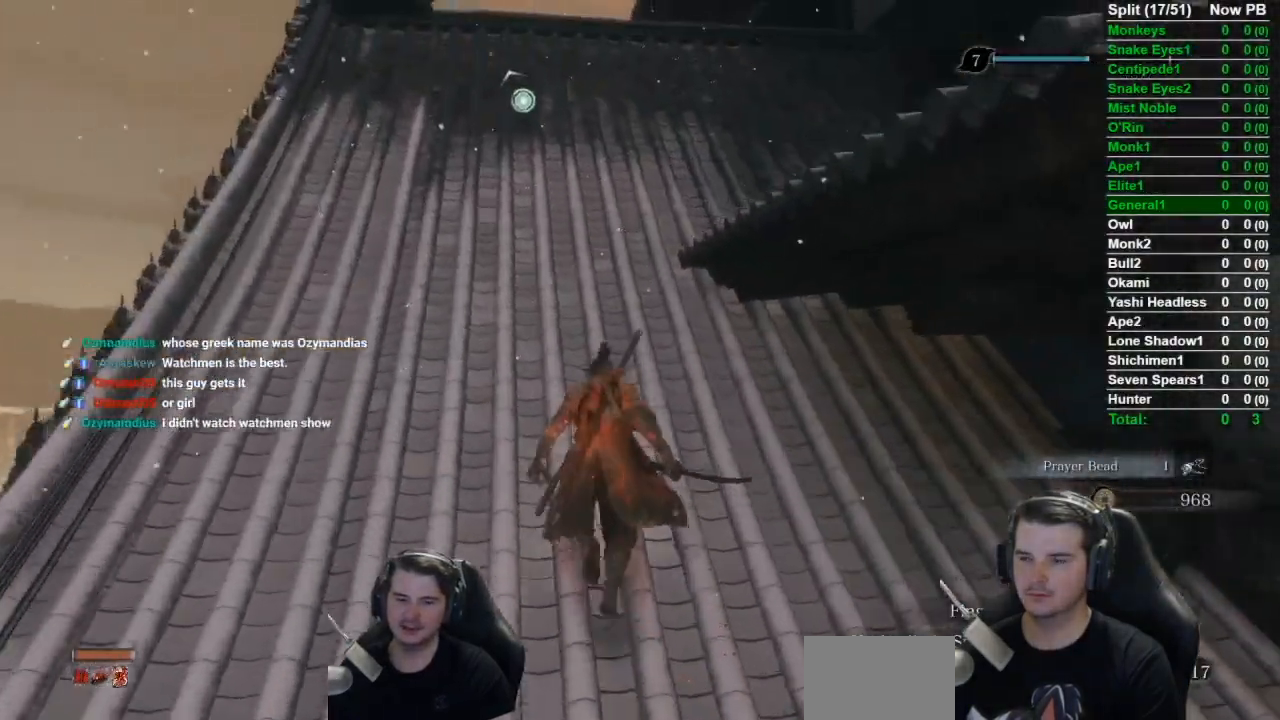
{"buttons": ["B"], "left_stick": "up", "right_stick": "down-right", "events": []}
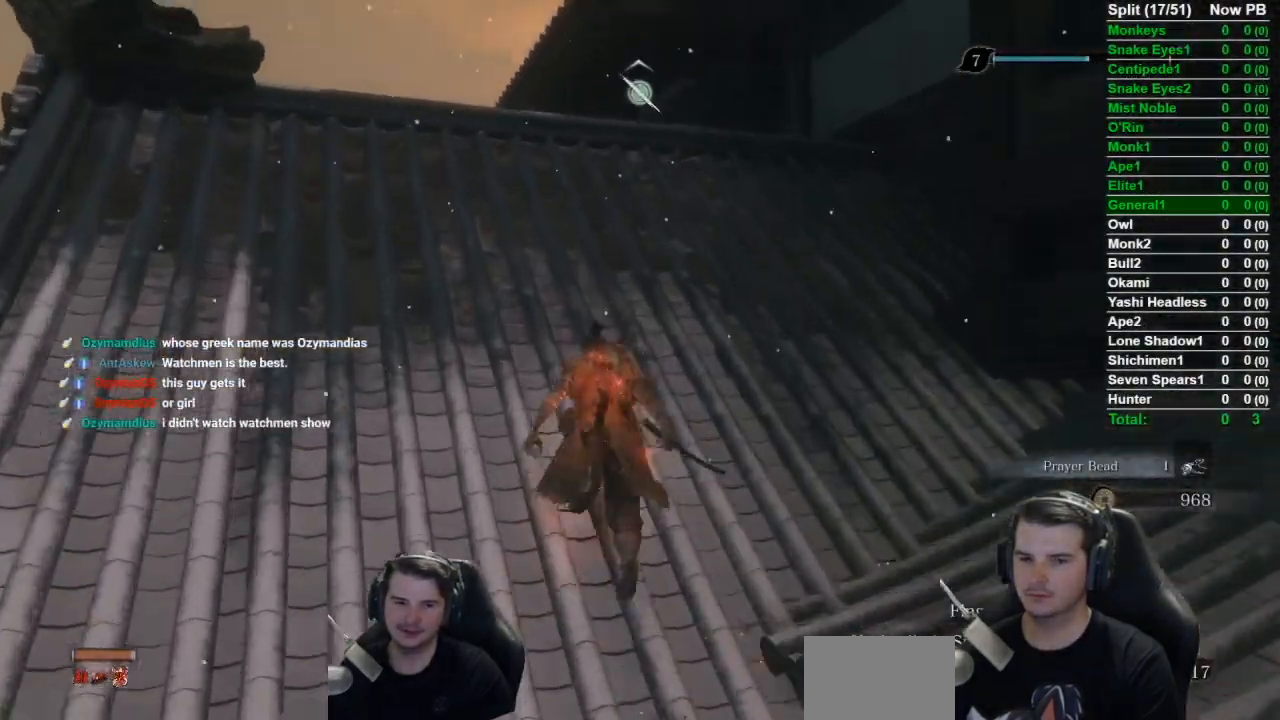
{"buttons": ["B"], "left_stick": "up", "right_stick": "down-right", "events": []}
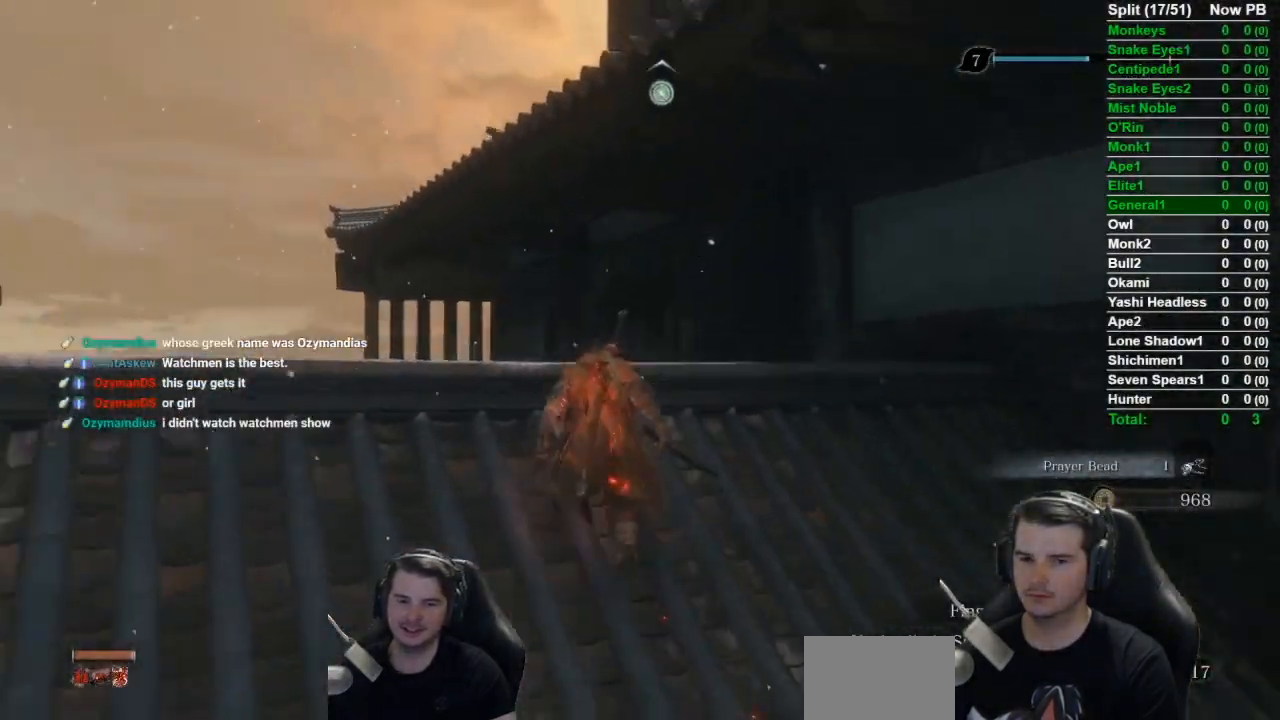
{"buttons": ["B"], "left_stick": "up", "right_stick": "down-right", "events": []}
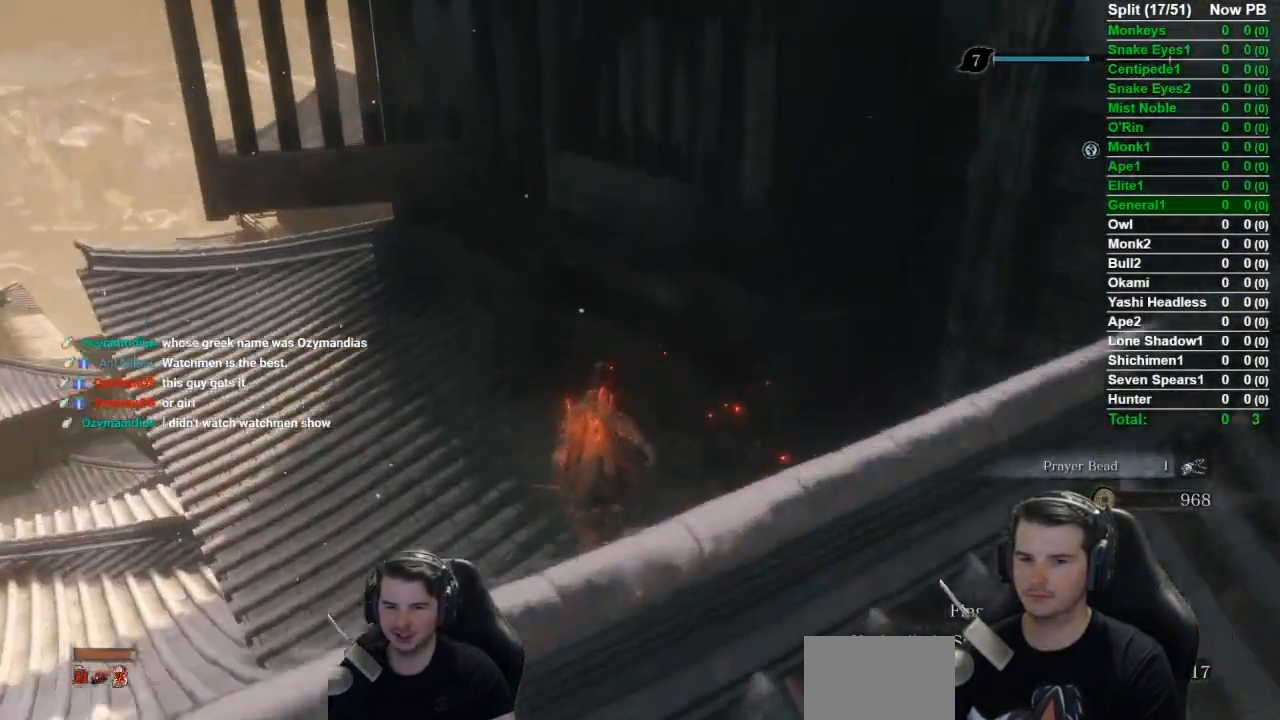
{"buttons": ["B"], "left_stick": "up-left", "right_stick": "down-right", "events": [[284, "left_stick", "up-left"]]}
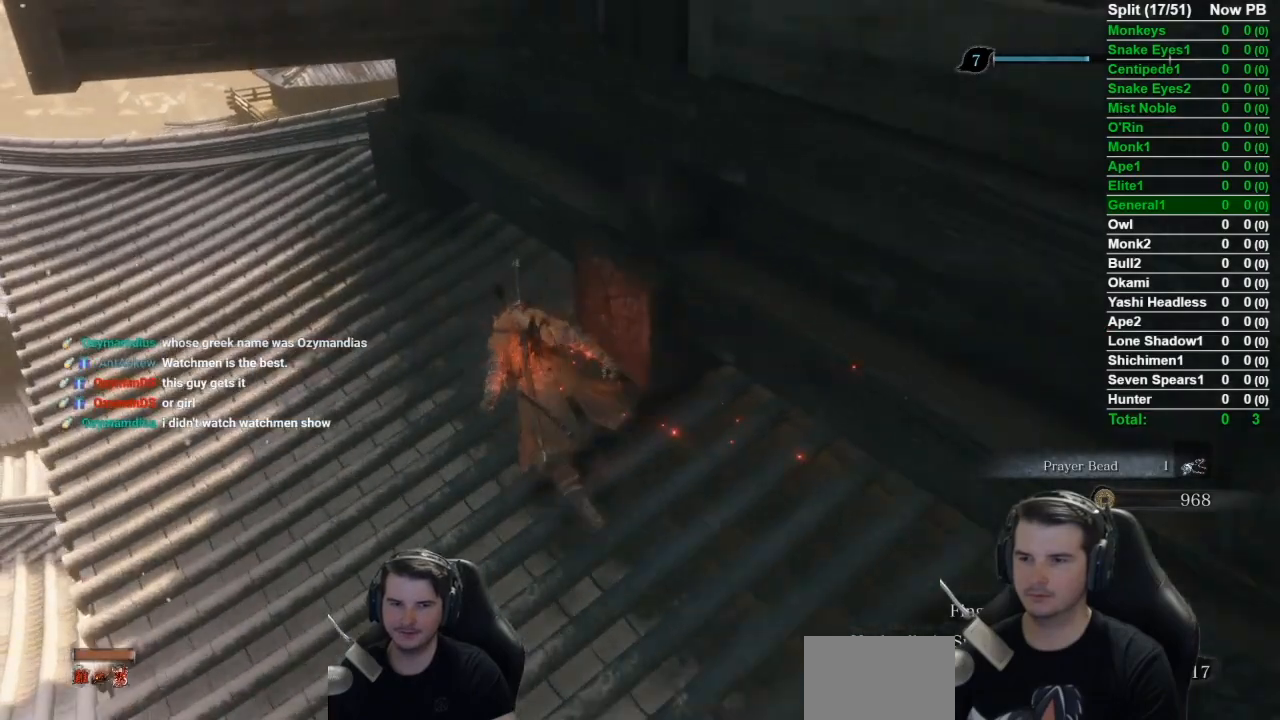
{"buttons": ["B"], "left_stick": "up-left", "right_stick": "down-right", "events": []}
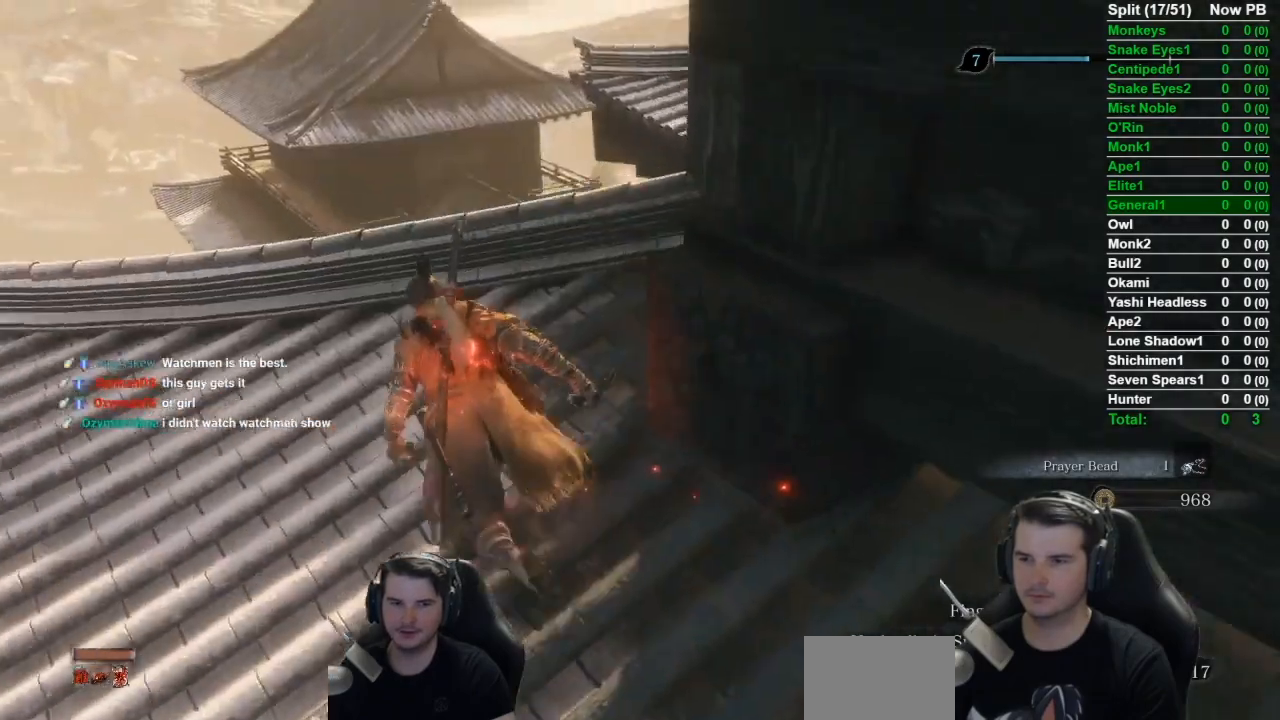
{"buttons": ["B"], "left_stick": "up", "right_stick": "center", "events": [[234, "right_stick", "center"], [267, "left_stick", "up"], [401, "A", "down"], [468, "A", "up"]]}
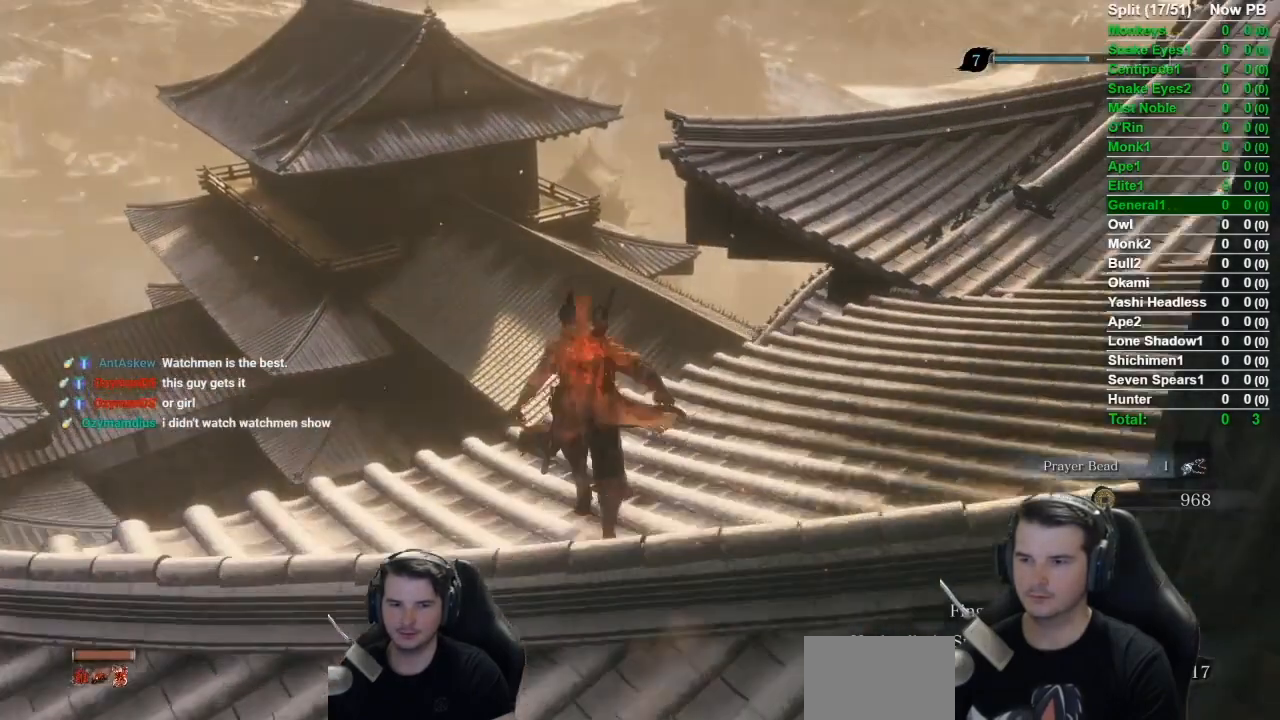
{"buttons": [], "left_stick": "up", "right_stick": "down", "events": [[50, "B", "up"], [467, "right_stick", "down"]]}
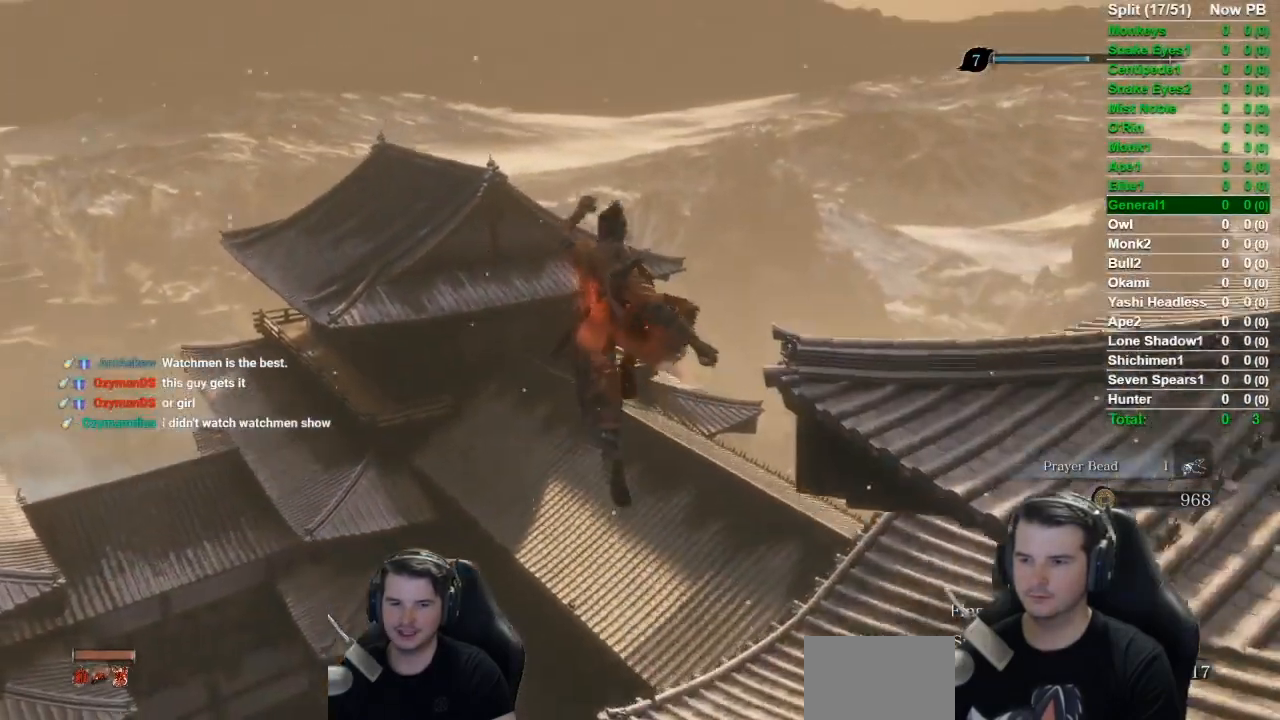
{"buttons": [], "left_stick": "up", "right_stick": "center", "events": [[217, "right_stick", "center"]]}
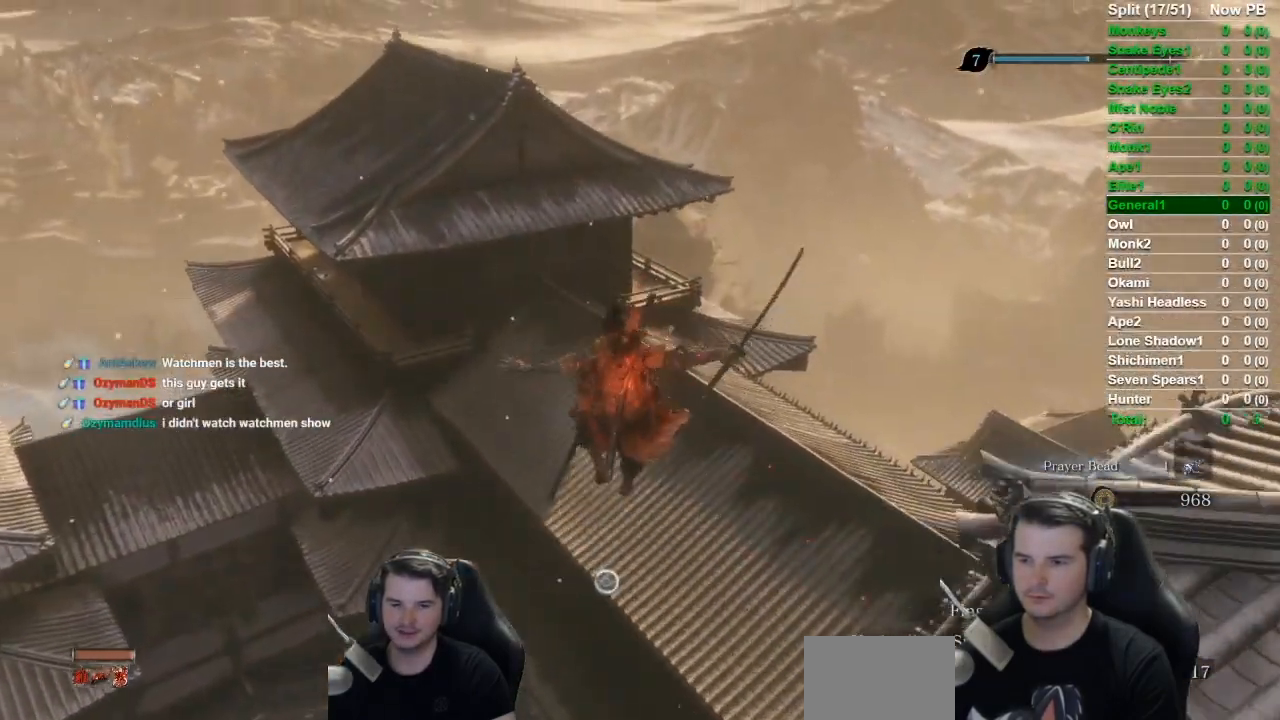
{"buttons": ["L2"], "left_stick": "up", "right_stick": "center", "events": [[467, "L2", "down"]]}
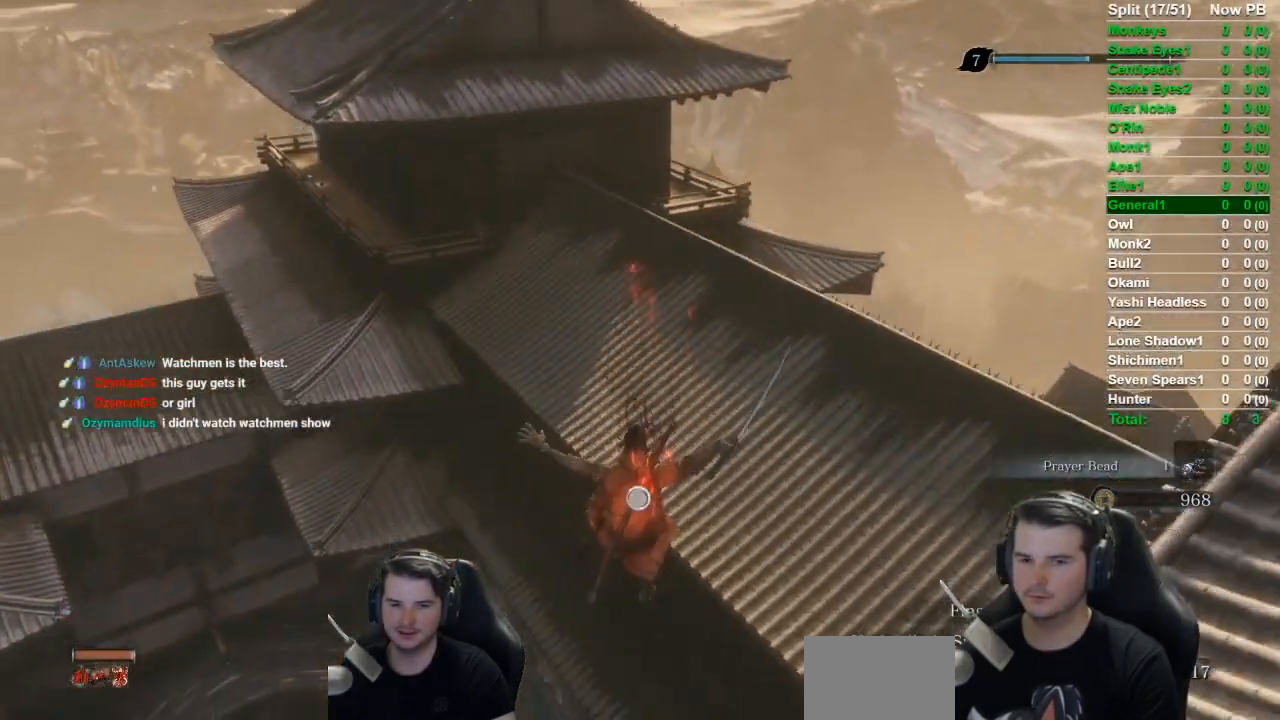
{"buttons": ["B"], "left_stick": "up", "right_stick": "up", "events": [[217, "L2", "up"], [334, "right_stick", "up"], [468, "B", "down"]]}
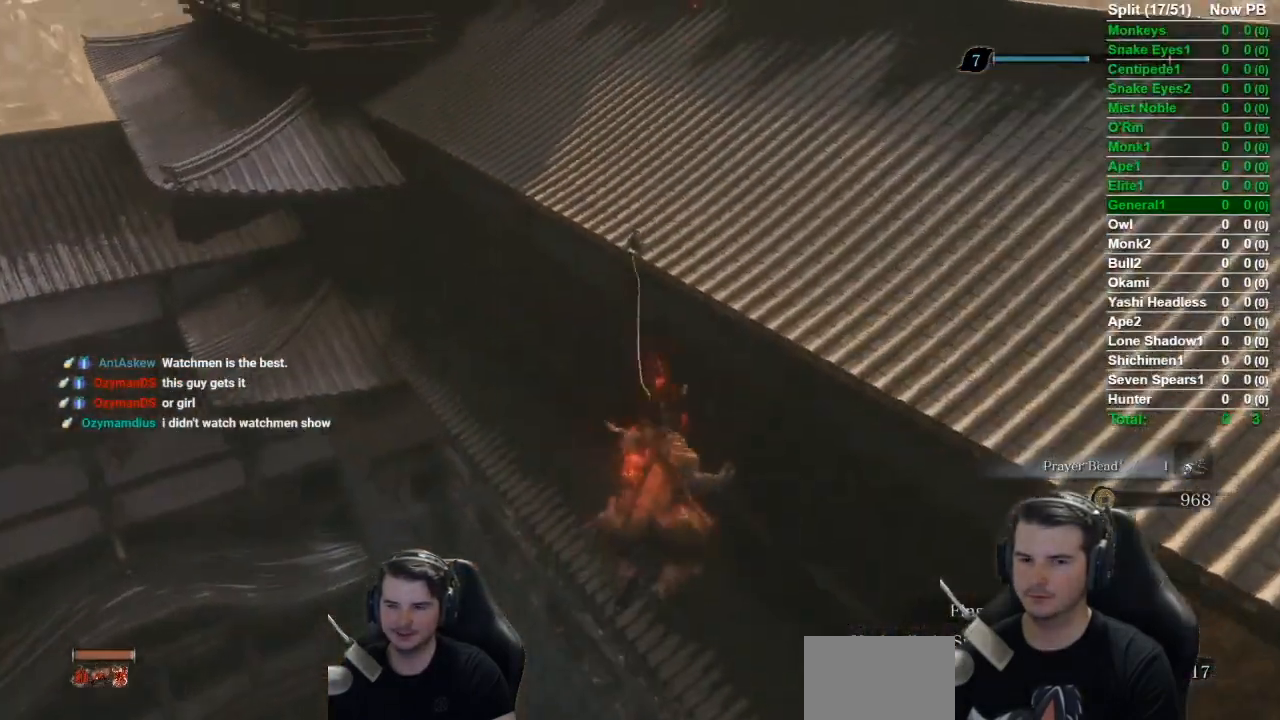
{"buttons": ["B"], "left_stick": "up", "right_stick": "down-right", "events": [[117, "right_stick", "center"], [384, "right_stick", "down-right"]]}
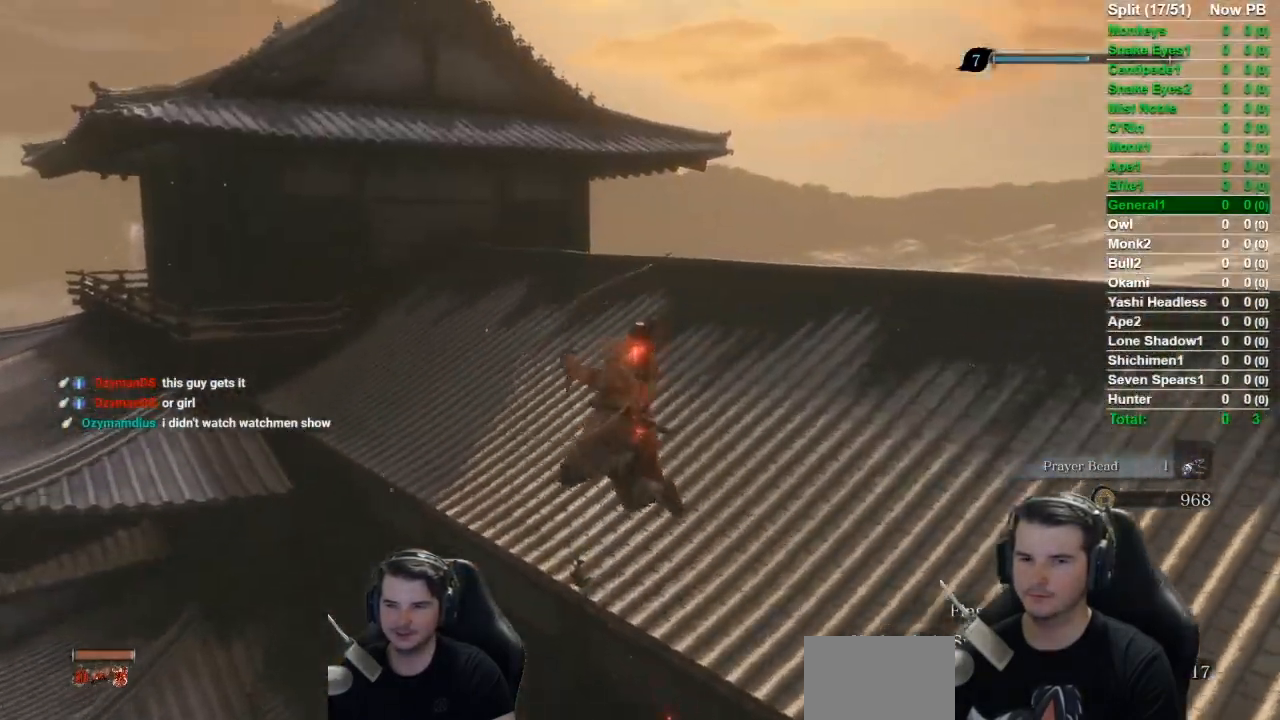
{"buttons": ["B"], "left_stick": "up", "right_stick": "down-right", "events": []}
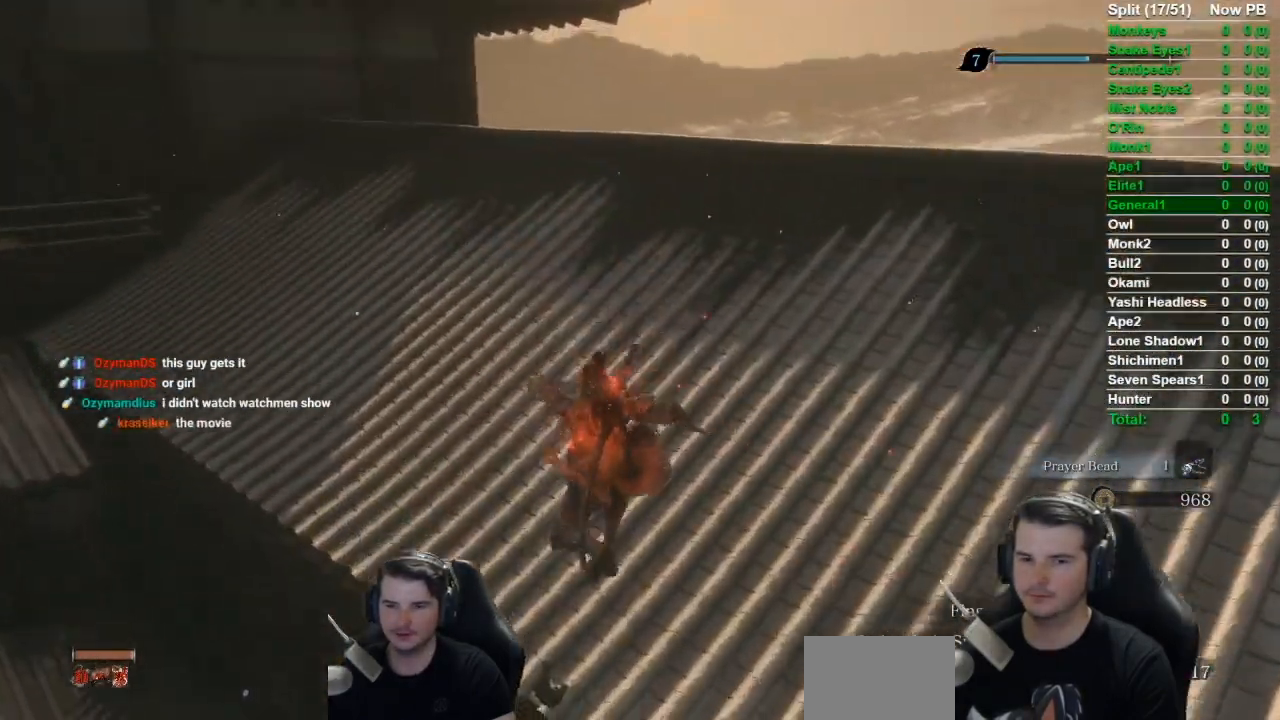
{"buttons": ["B"], "left_stick": "up", "right_stick": "down-right", "events": []}
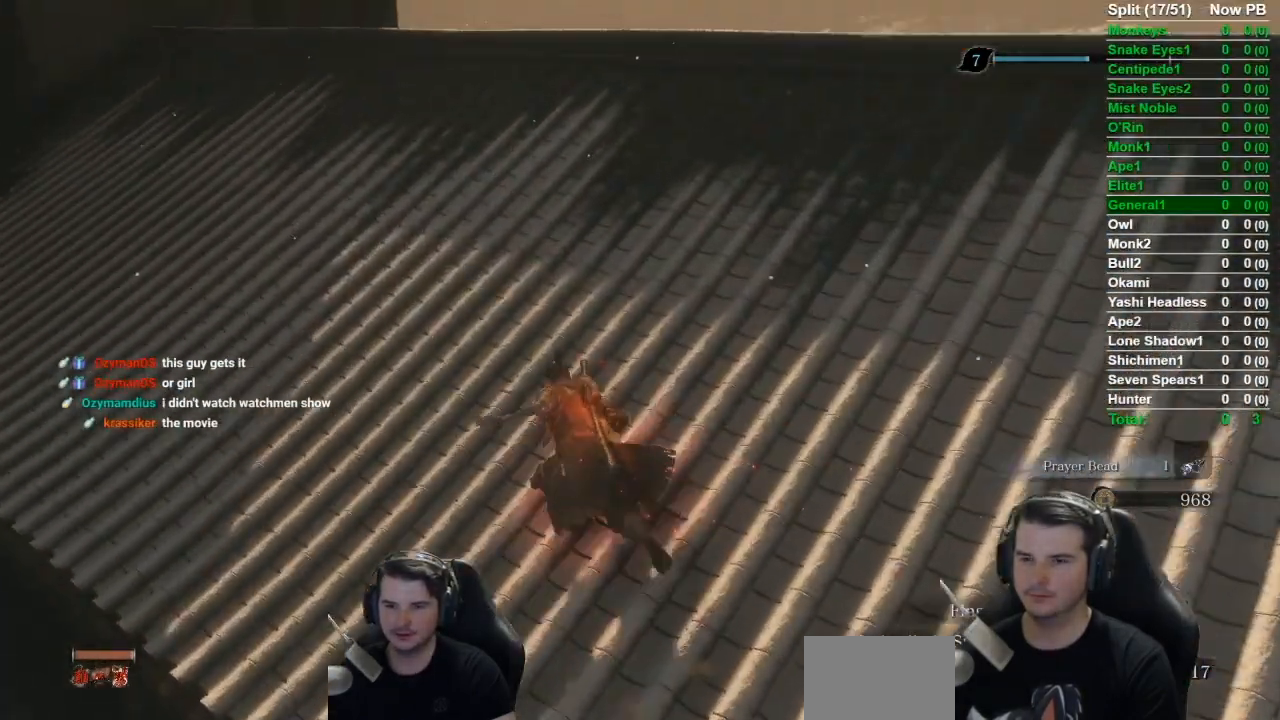
{"buttons": ["B"], "left_stick": "up", "right_stick": "down-right", "events": []}
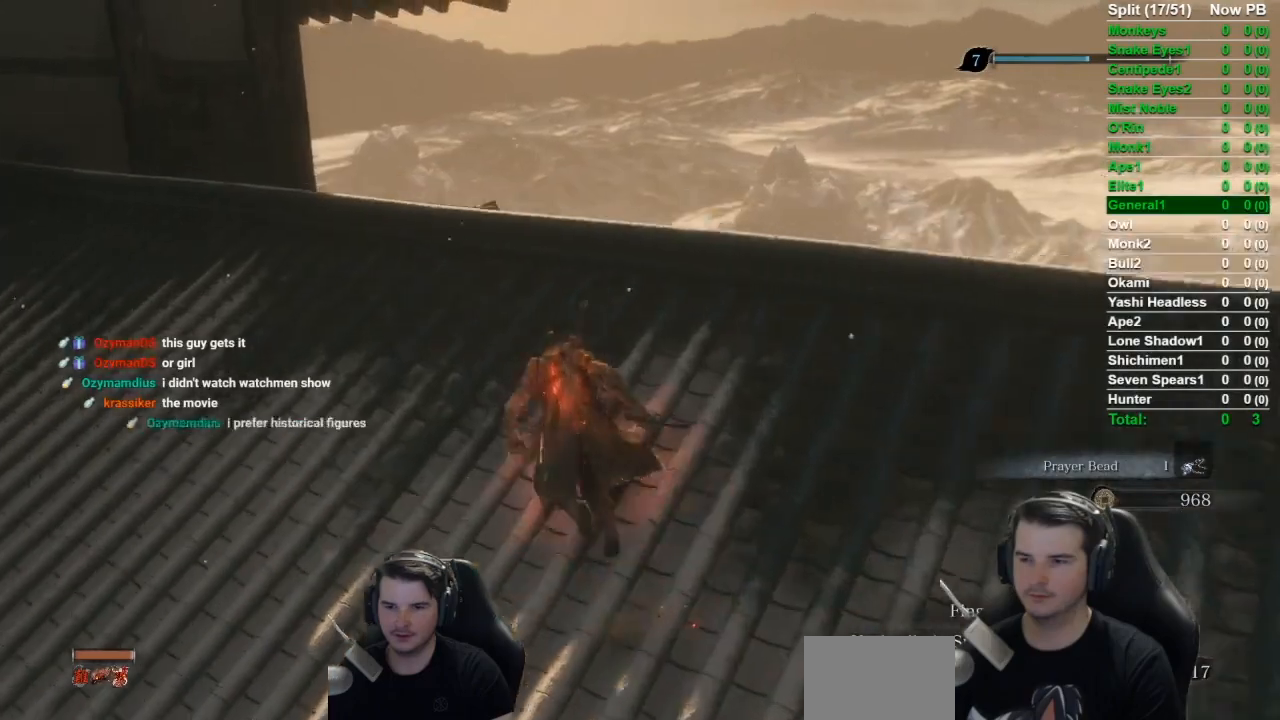
{"buttons": ["B"], "left_stick": "up", "right_stick": "down-right", "events": []}
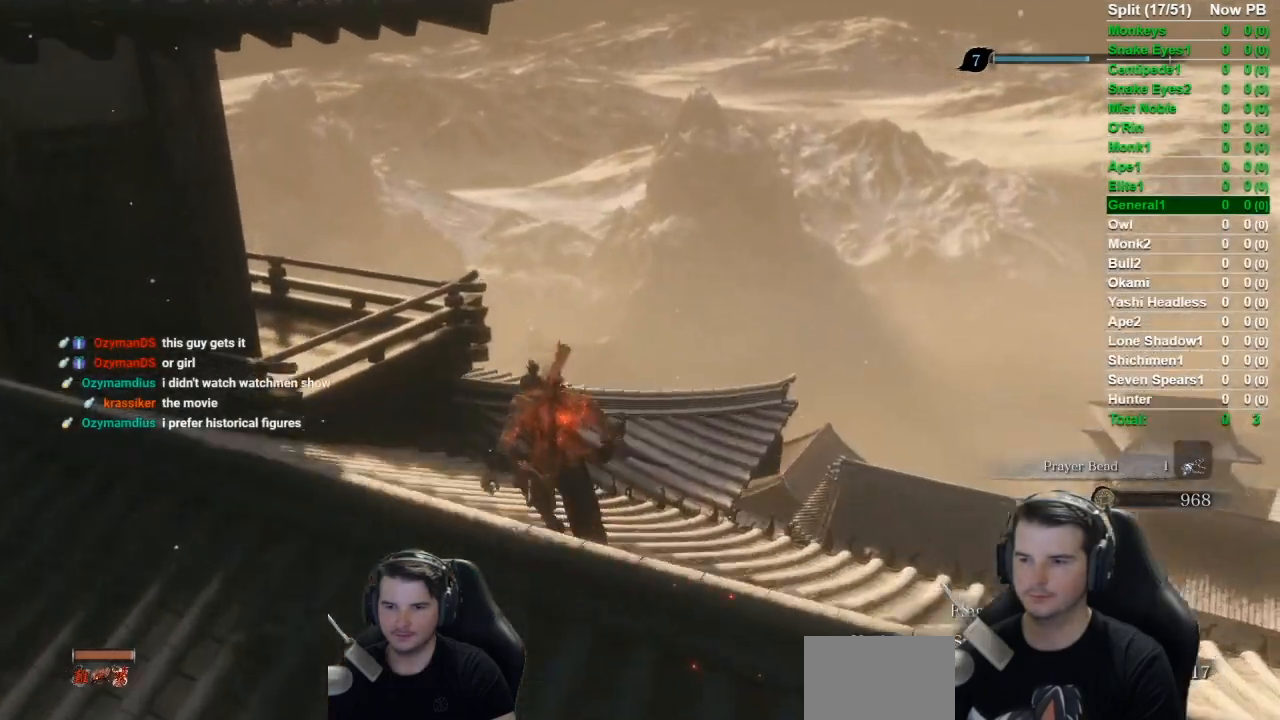
{"buttons": ["B"], "left_stick": "up", "right_stick": "down-right", "events": []}
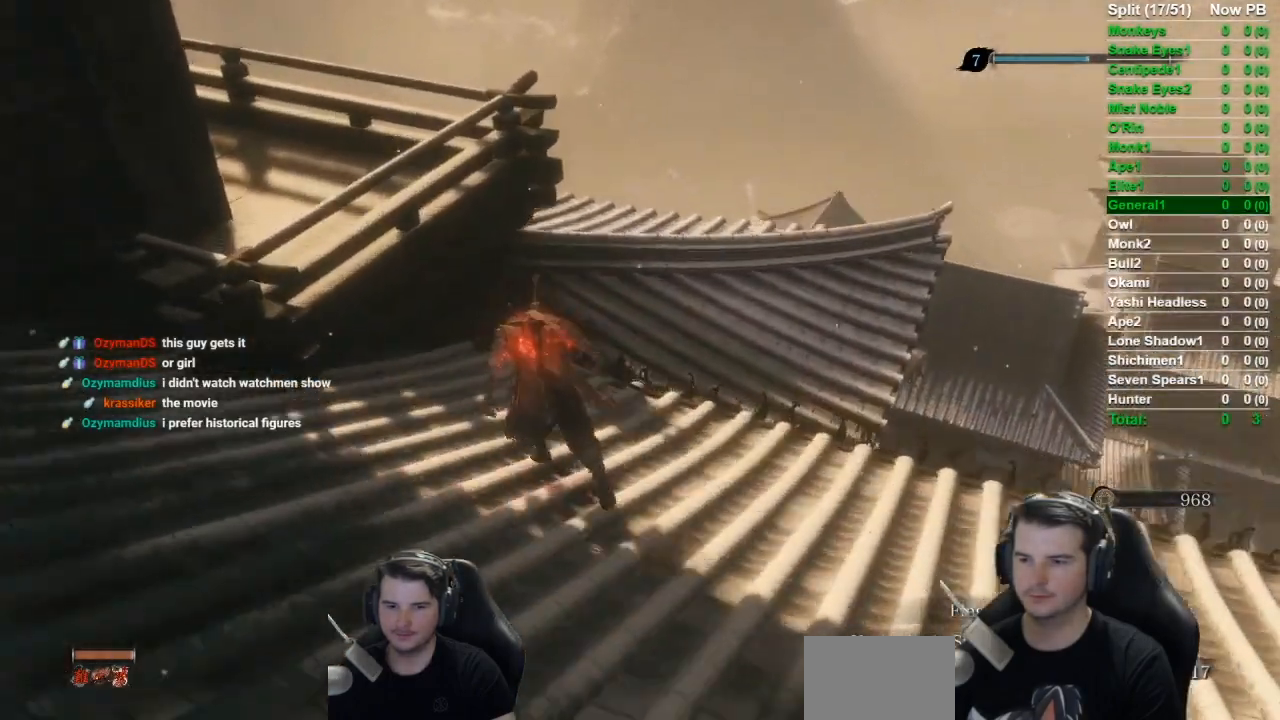
{"buttons": ["B"], "left_stick": "up", "right_stick": "down-right", "events": []}
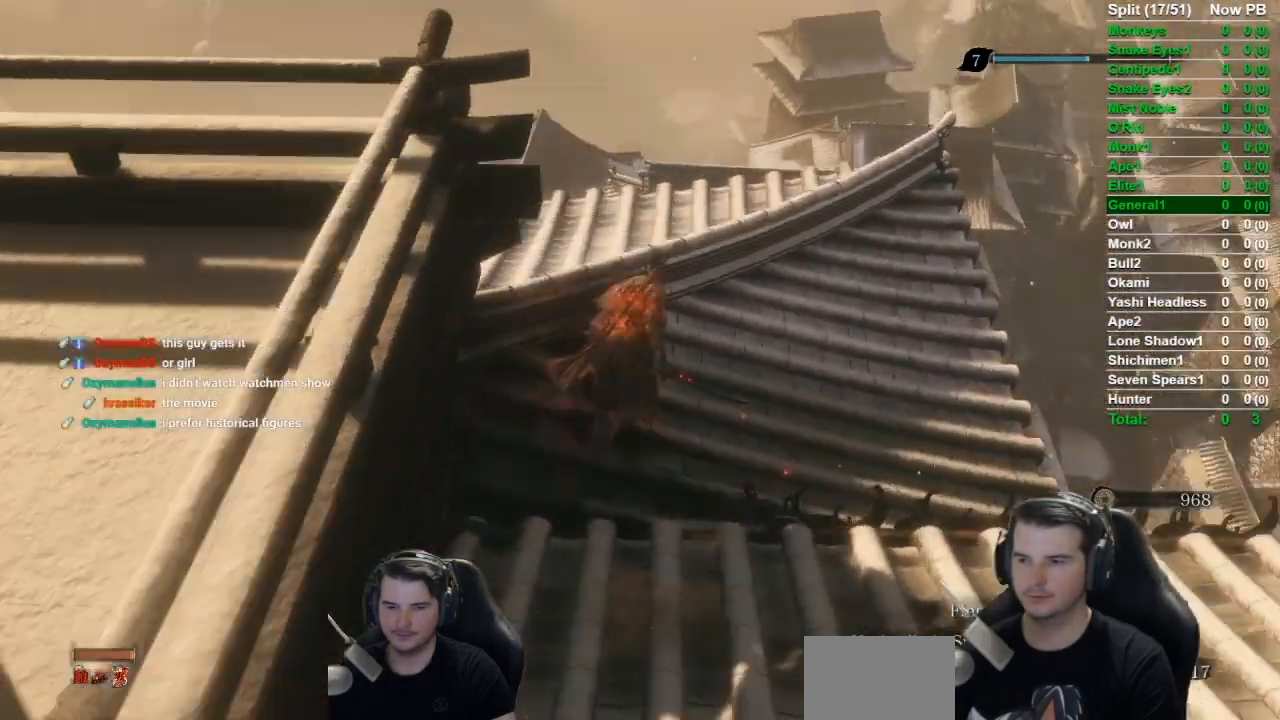
{"buttons": ["A", "B"], "left_stick": "up", "right_stick": "center", "events": [[167, "right_stick", "center"], [501, "A", "down"]]}
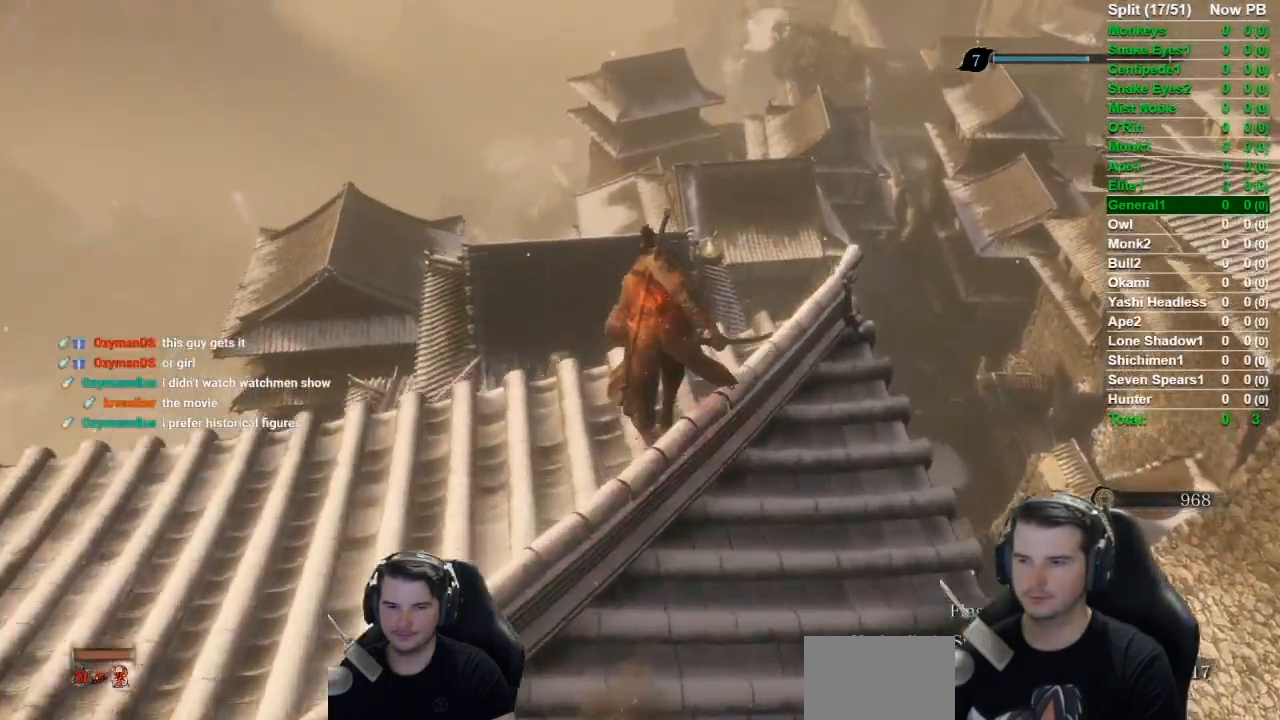
{"buttons": [], "left_stick": "up", "right_stick": "down", "events": [[50, "A", "up"], [83, "B", "up"], [350, "right_stick", "down"]]}
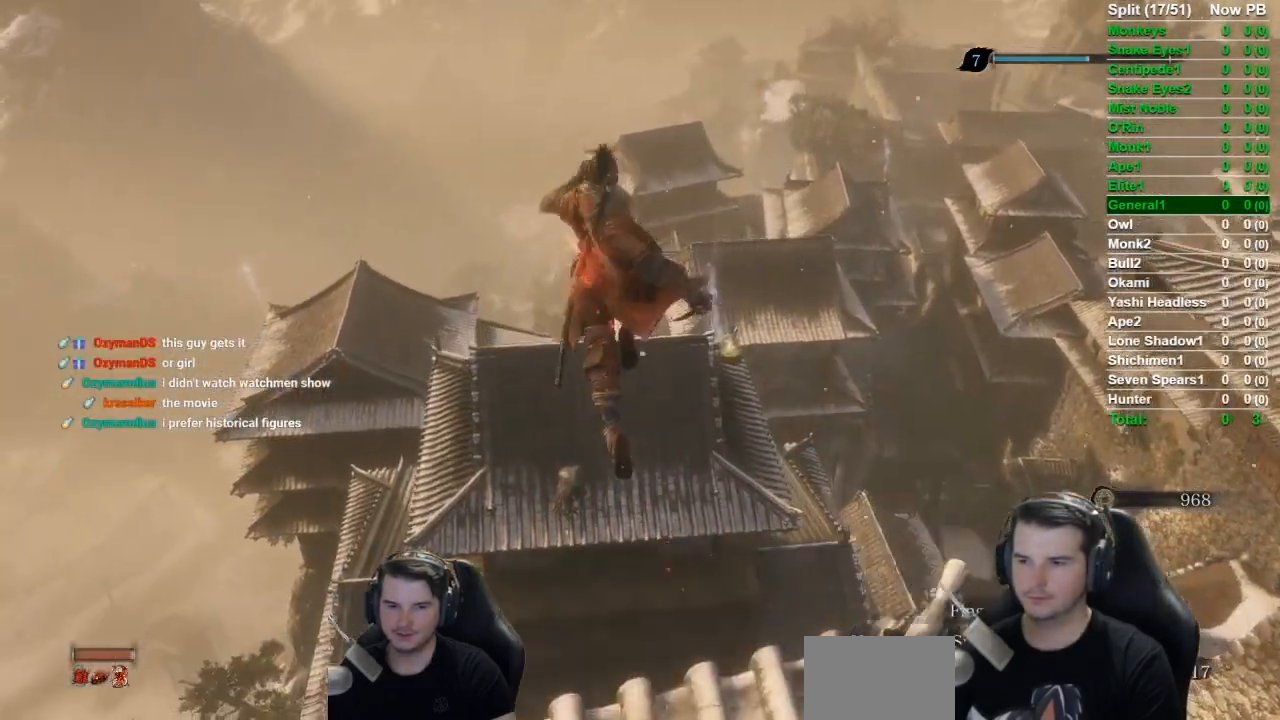
{"buttons": ["X"], "left_stick": "up", "right_stick": "center", "events": [[50, "X", "down"], [501, "right_stick", "center"]]}